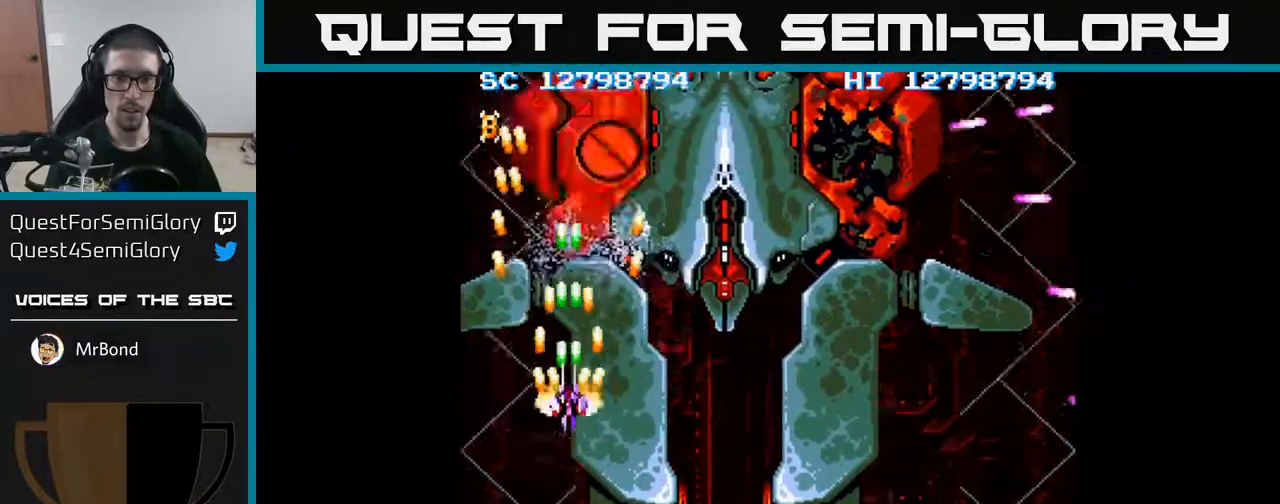
Gameplay with a controller (Xbox layout); each line is a JSON object with the inputs held at the frame after it. "events" lists button and stick changes between this image and that frame as [ms after this image, input, new state], when the widget could be followed in between. Not read: left_stick right_stick.
{"buttons": ["A"], "events": [[317, "DPAD_UP", "up"]]}
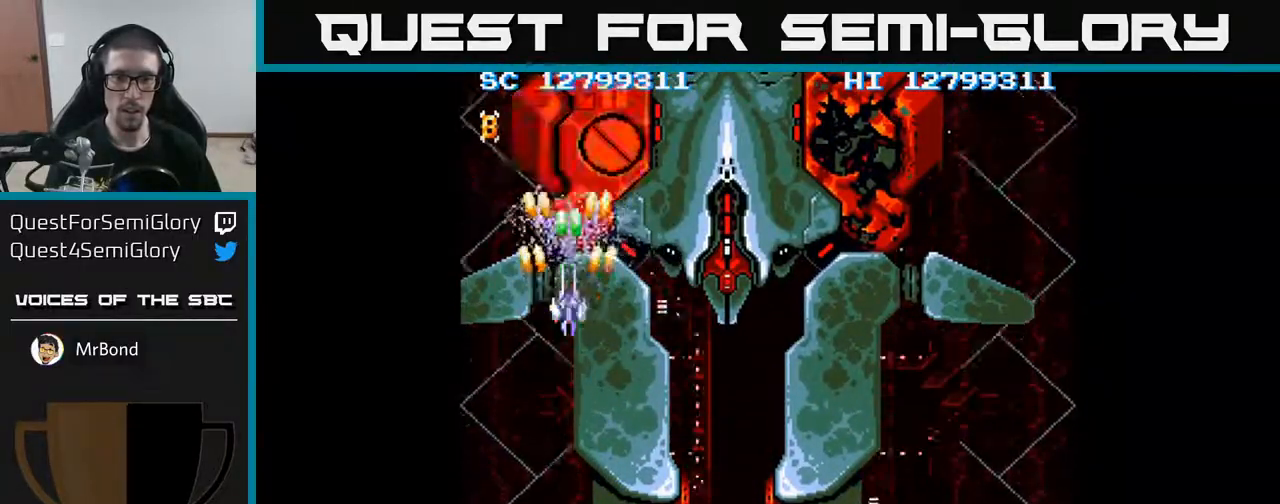
{"buttons": ["A"], "events": [[150, "DPAD_UP", "down"], [200, "DPAD_UP", "up"]]}
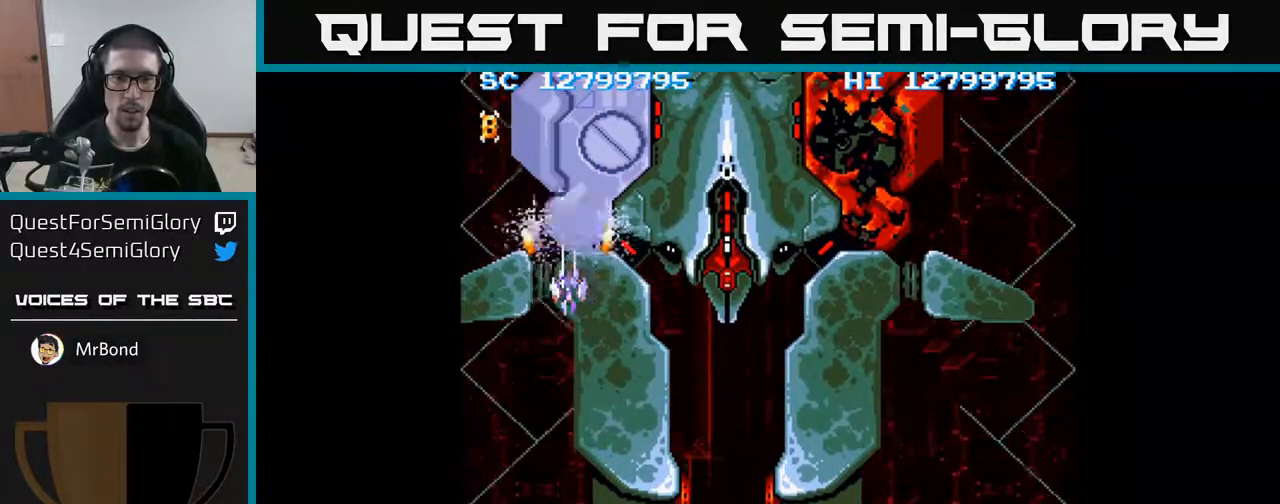
{"buttons": ["A"], "events": [[267, "DPAD_RIGHT", "down"], [300, "DPAD_RIGHT", "up"]]}
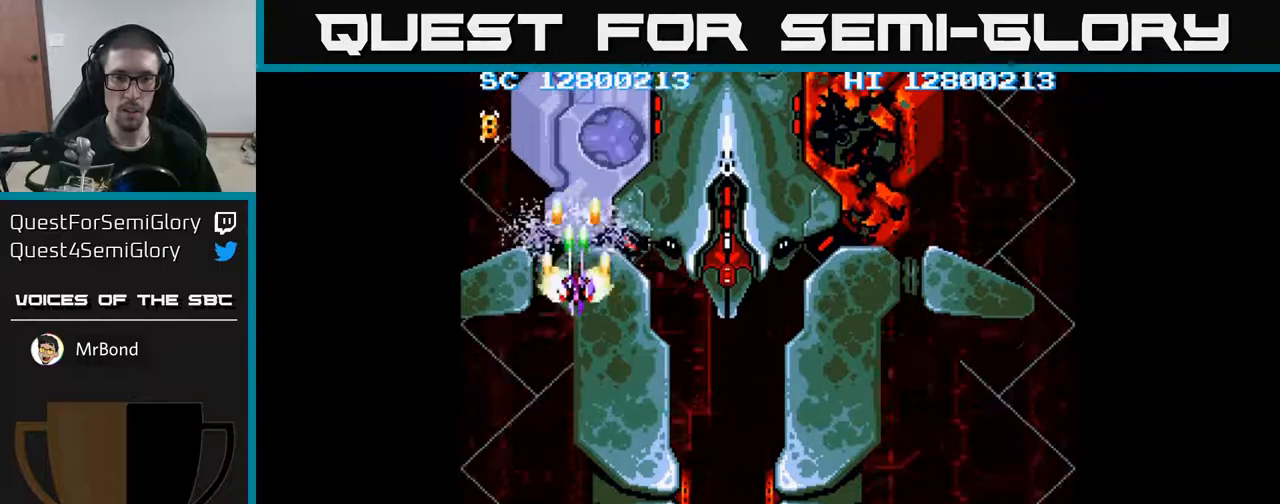
{"buttons": ["A"], "events": []}
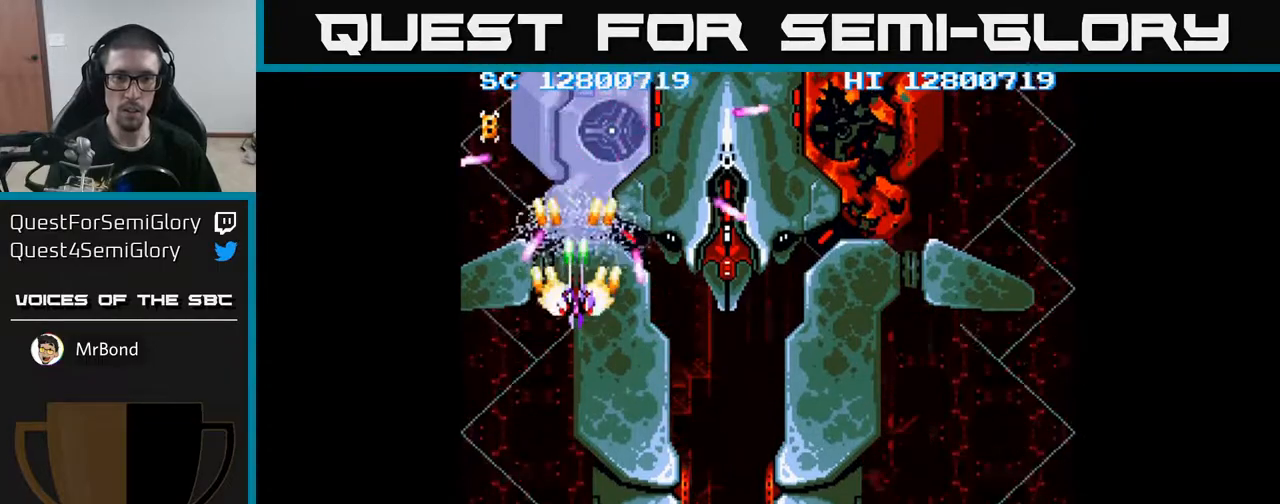
{"buttons": ["A"], "events": [[17, "DPAD_DOWN", "down"], [350, "DPAD_DOWN", "up"]]}
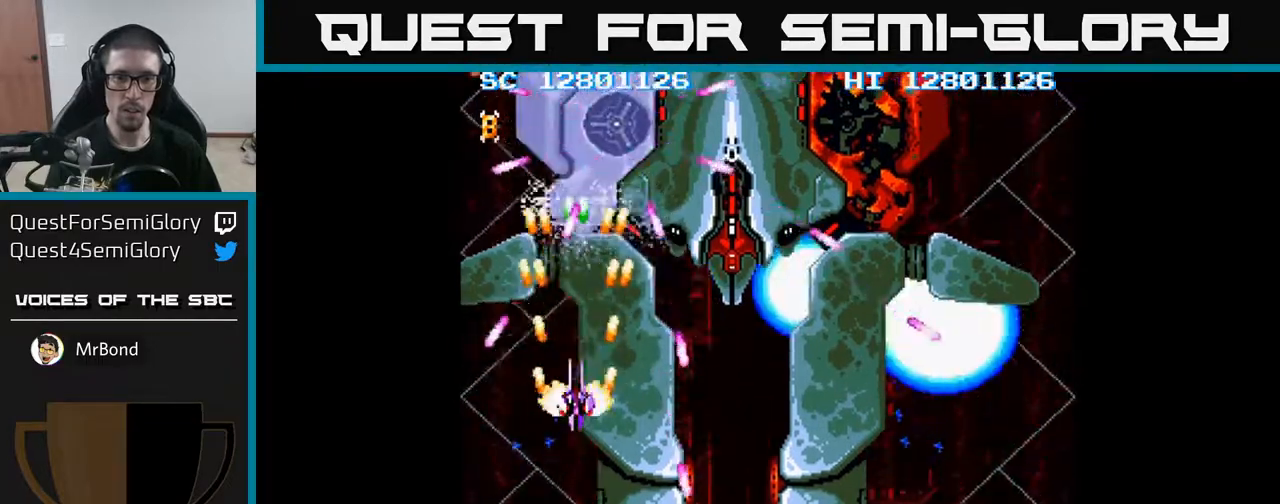
{"buttons": ["A"], "events": [[367, "DPAD_RIGHT", "down"], [483, "DPAD_RIGHT", "up"]]}
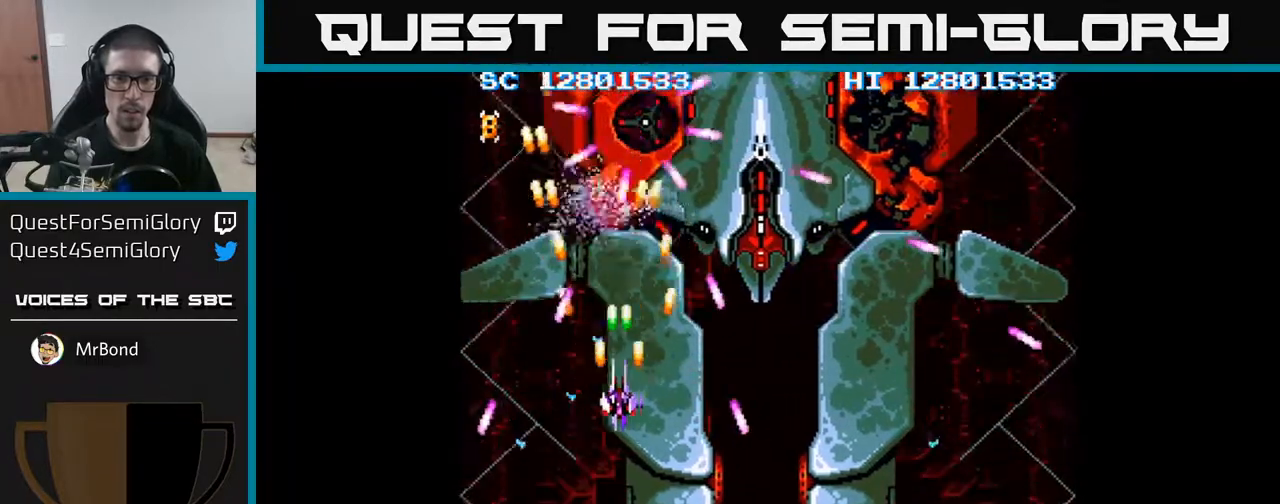
{"buttons": ["A"], "events": [[100, "DPAD_DOWN", "down"], [100, "DPAD_RIGHT", "down"], [133, "DPAD_RIGHT", "up"], [167, "DPAD_DOWN", "up"], [367, "DPAD_RIGHT", "down"], [450, "DPAD_RIGHT", "up"]]}
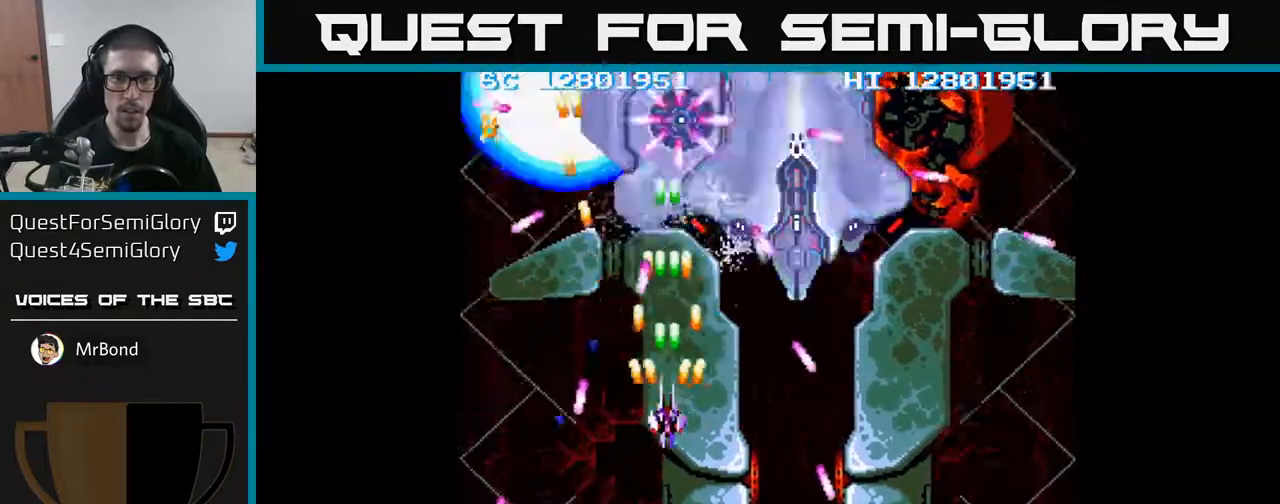
{"buttons": ["A", "DPAD_DOWN"], "events": [[167, "DPAD_RIGHT", "down"], [250, "DPAD_RIGHT", "up"], [383, "DPAD_DOWN", "down"]]}
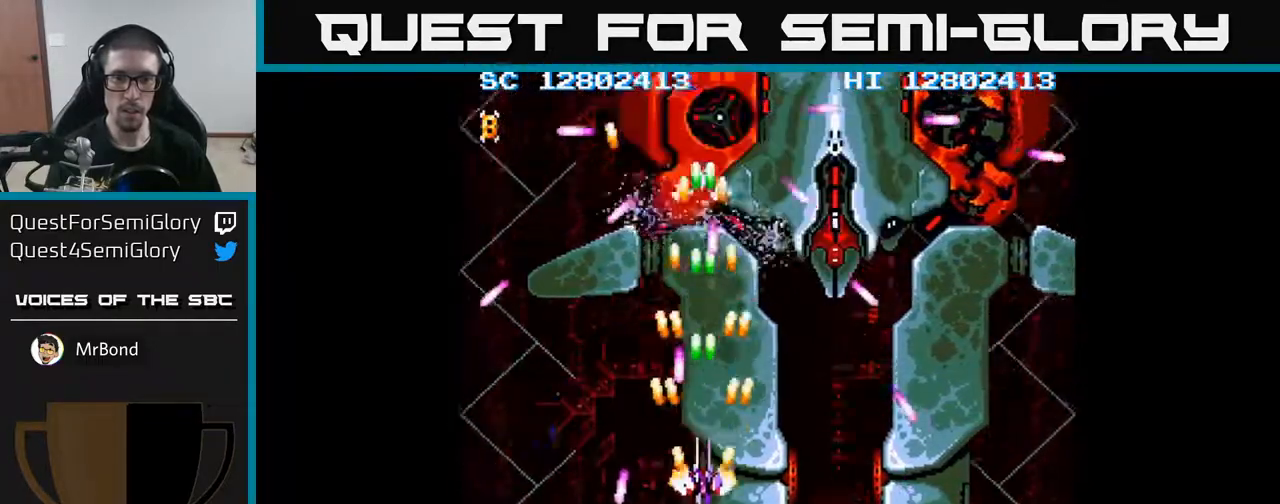
{"buttons": ["A", "DPAD_LEFT"], "events": [[83, "DPAD_DOWN", "up"], [100, "DPAD_RIGHT", "down"], [200, "DPAD_RIGHT", "up"], [200, "DPAD_UP", "down"], [233, "DPAD_UP", "up"], [400, "DPAD_LEFT", "down"]]}
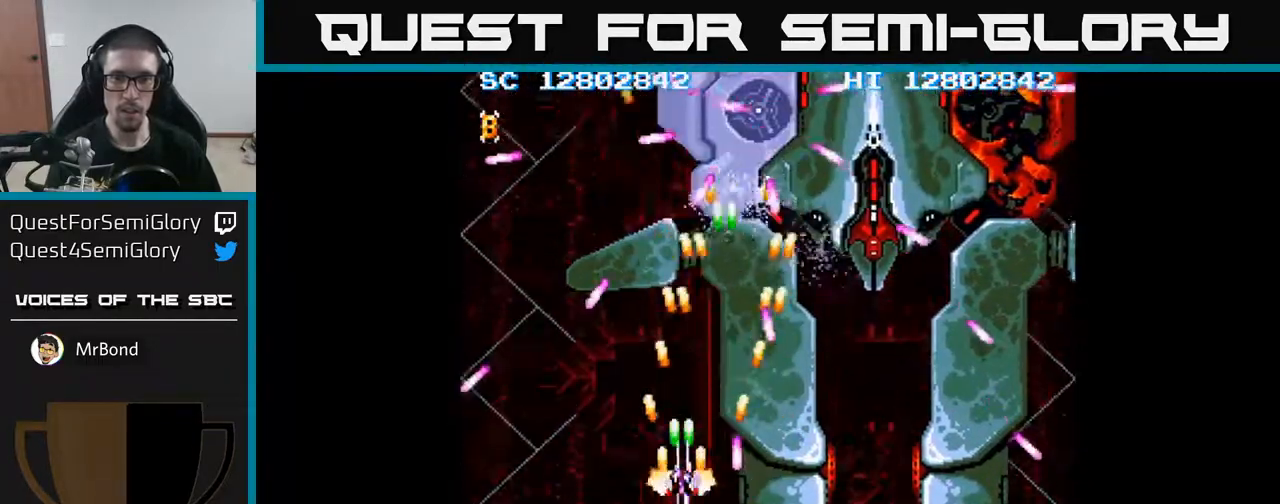
{"buttons": ["A"], "events": [[50, "DPAD_LEFT", "up"], [117, "DPAD_RIGHT", "down"], [250, "DPAD_RIGHT", "up"], [417, "DPAD_RIGHT", "down"], [483, "DPAD_RIGHT", "up"]]}
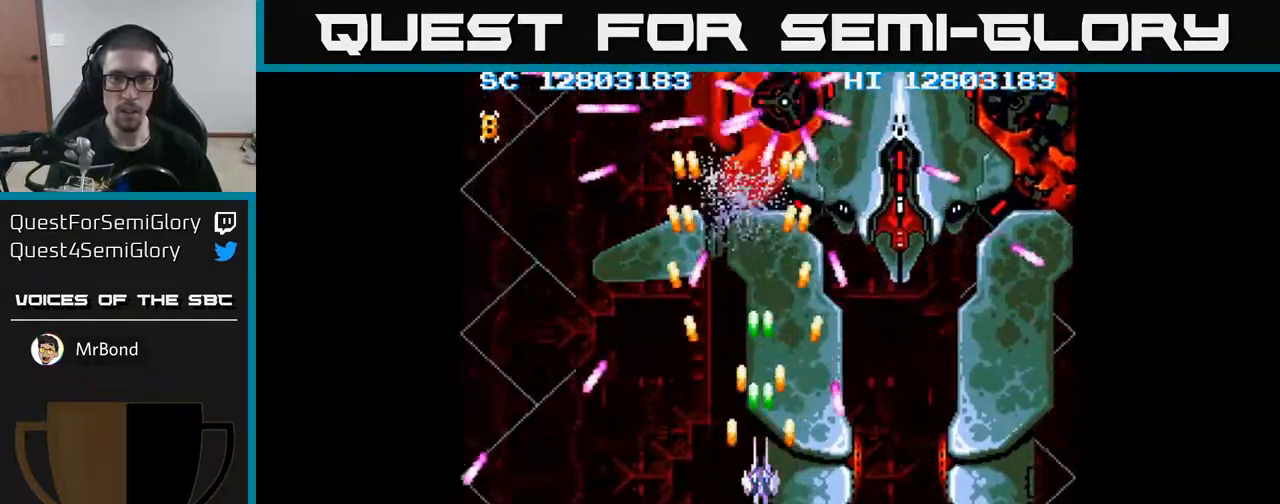
{"buttons": ["A"], "events": []}
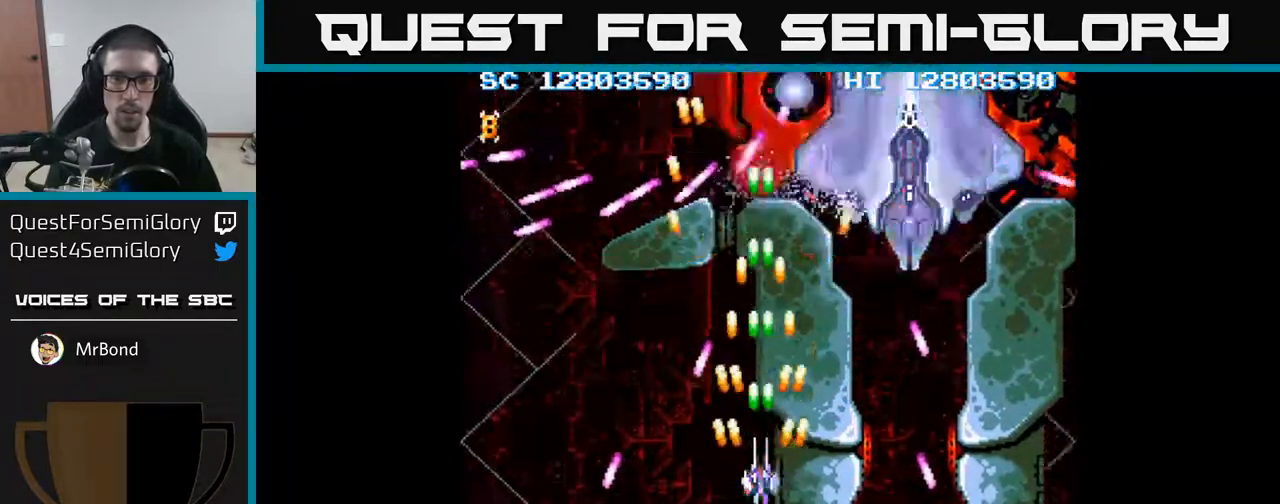
{"buttons": ["A"], "events": []}
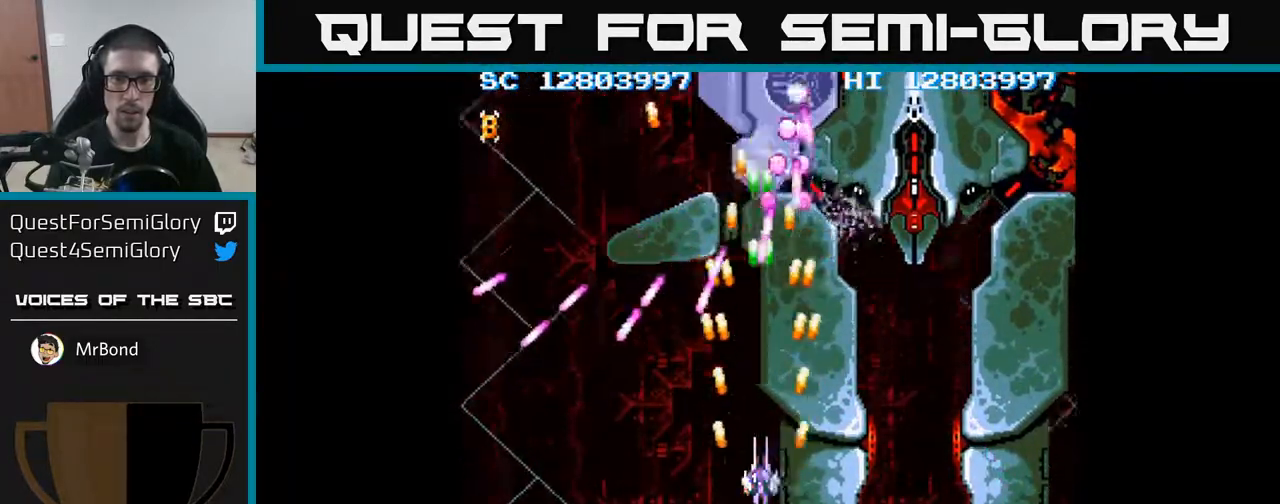
{"buttons": ["A"], "events": [[67, "DPAD_DOWN", "down"], [200, "DPAD_DOWN", "up"], [300, "DPAD_DOWN", "down"], [400, "DPAD_DOWN", "up"]]}
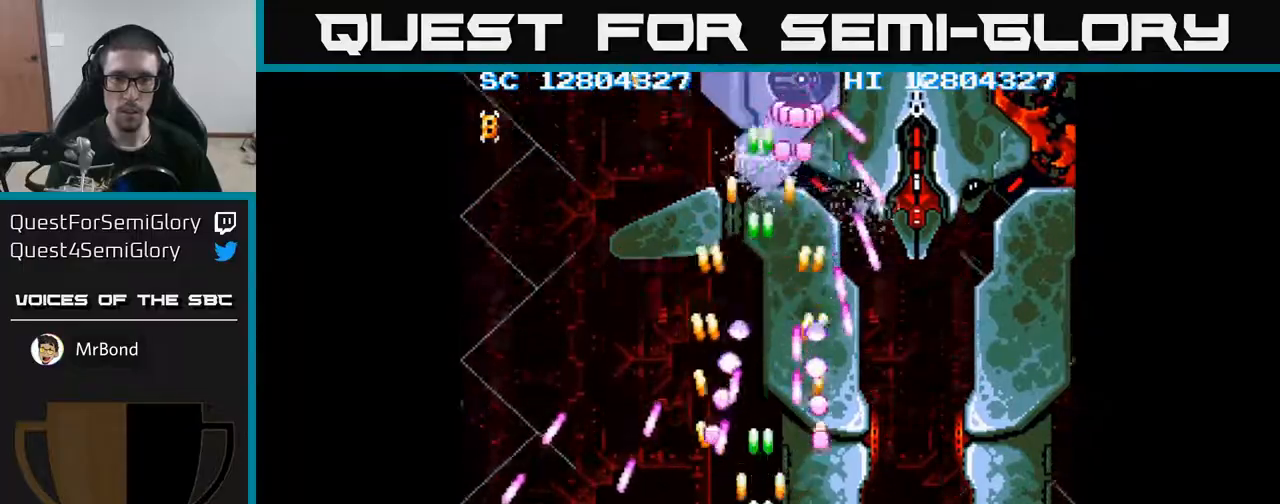
{"buttons": ["A"], "events": [[117, "DPAD_UP", "down"], [383, "DPAD_UP", "up"]]}
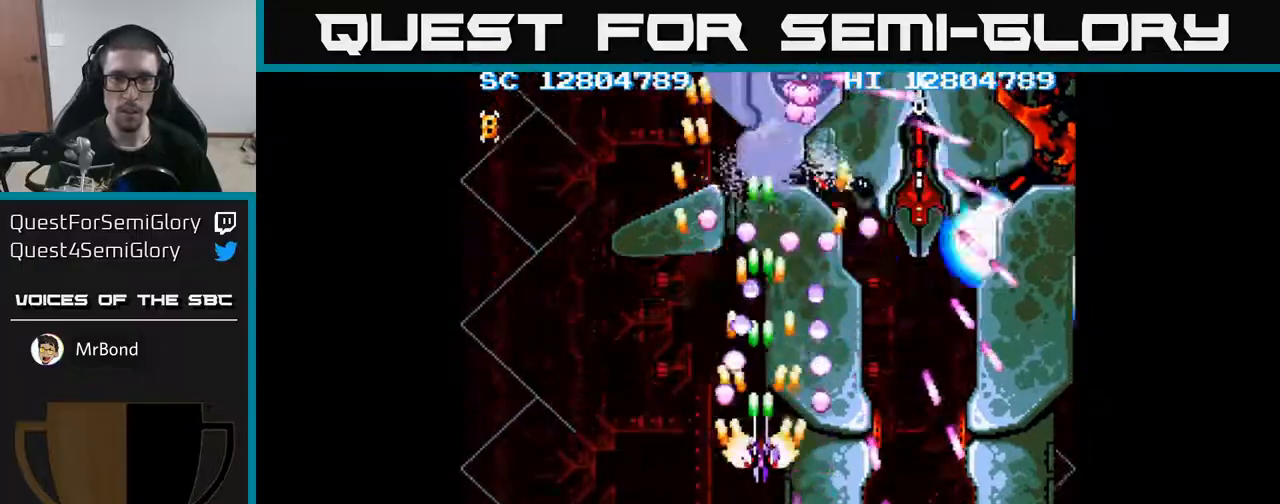
{"buttons": ["A", "DPAD_DOWN"], "events": [[83, "DPAD_DOWN", "down"], [150, "DPAD_DOWN", "up"], [500, "DPAD_DOWN", "down"]]}
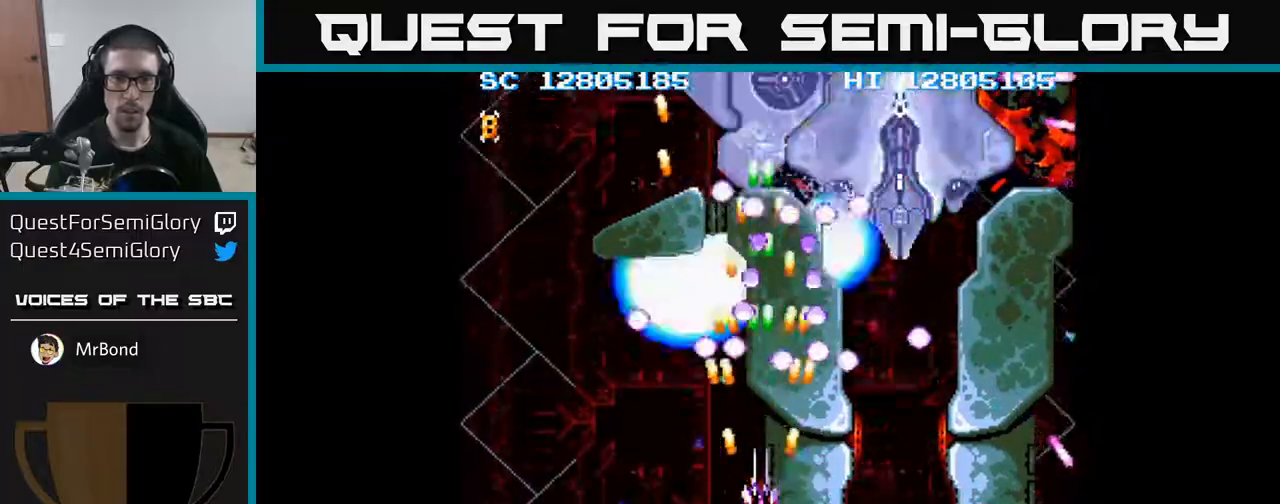
{"buttons": ["A"], "events": [[117, "DPAD_DOWN", "up"], [250, "DPAD_DOWN", "down"], [367, "DPAD_DOWN", "up"]]}
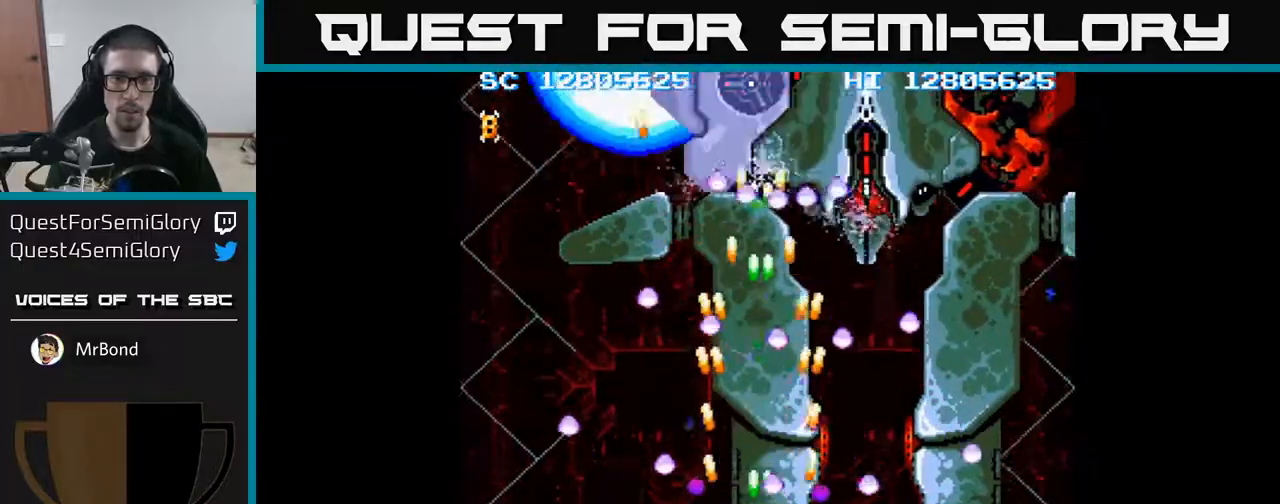
{"buttons": ["A", "DPAD_UP"], "events": [[67, "DPAD_LEFT", "down"], [183, "DPAD_LEFT", "up"], [300, "DPAD_UP", "down"]]}
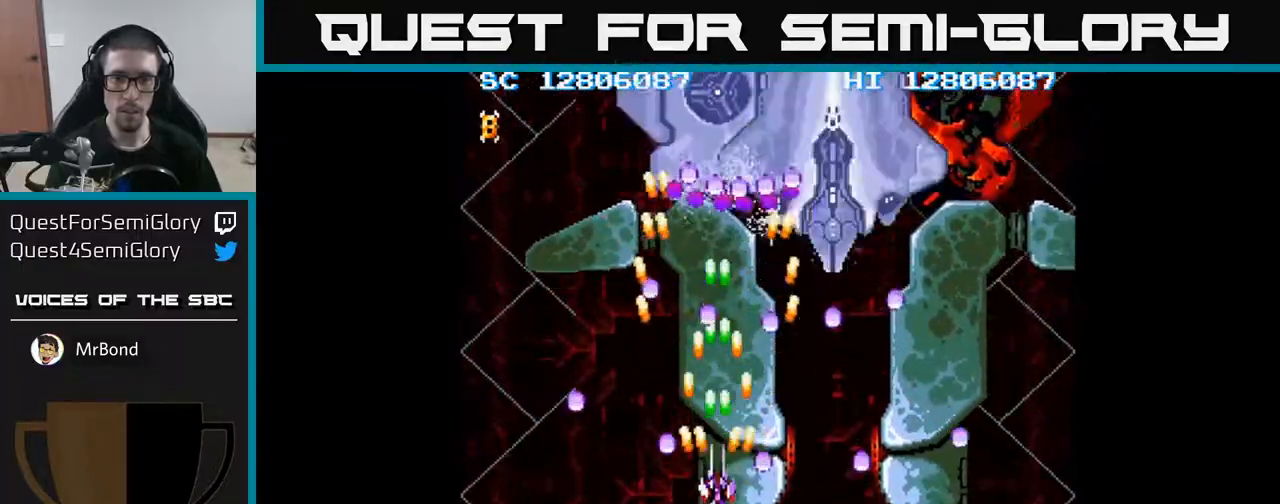
{"buttons": ["A", "DPAD_DOWN"], "events": [[17, "DPAD_UP", "up"], [417, "DPAD_LEFT", "down"], [467, "DPAD_DOWN", "down"], [483, "DPAD_LEFT", "up"]]}
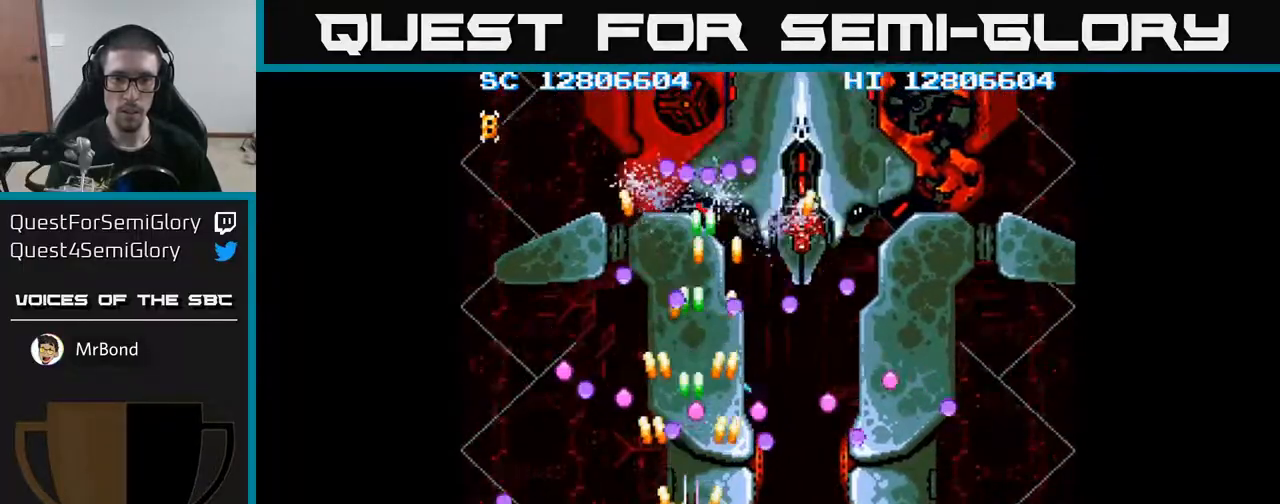
{"buttons": ["A", "DPAD_LEFT"], "events": [[100, "DPAD_DOWN", "up"], [200, "DPAD_LEFT", "down"], [267, "DPAD_DOWN", "down"], [367, "DPAD_DOWN", "up"], [383, "DPAD_LEFT", "up"], [483, "DPAD_LEFT", "down"]]}
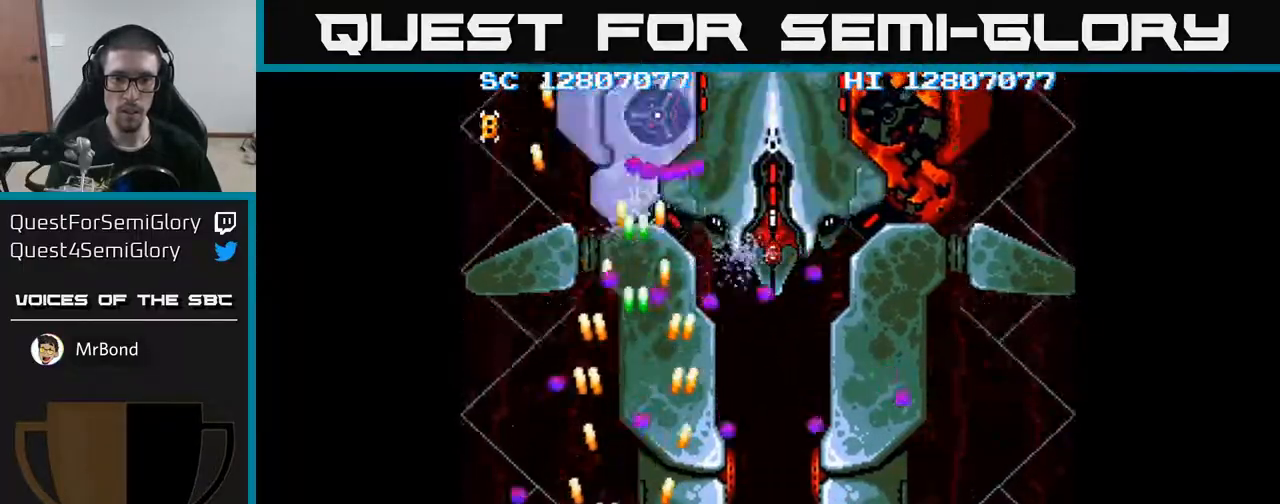
{"buttons": ["A"], "events": [[100, "DPAD_LEFT", "up"], [317, "DPAD_RIGHT", "down"], [467, "DPAD_RIGHT", "up"]]}
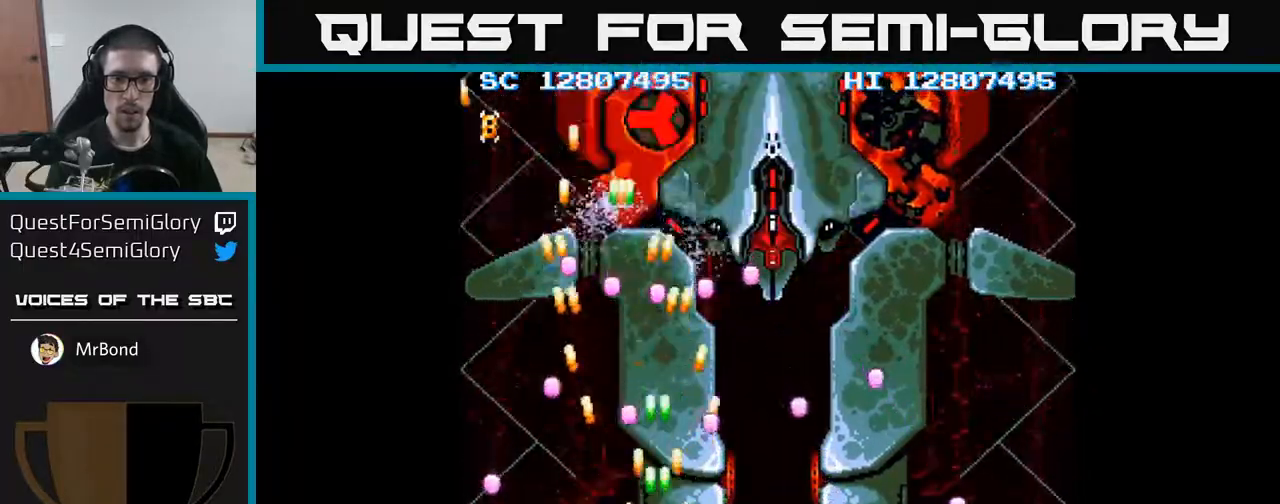
{"buttons": ["A", "DPAD_UP", "DPAD_LEFT"], "events": [[233, "DPAD_UP", "down"], [433, "DPAD_LEFT", "down"]]}
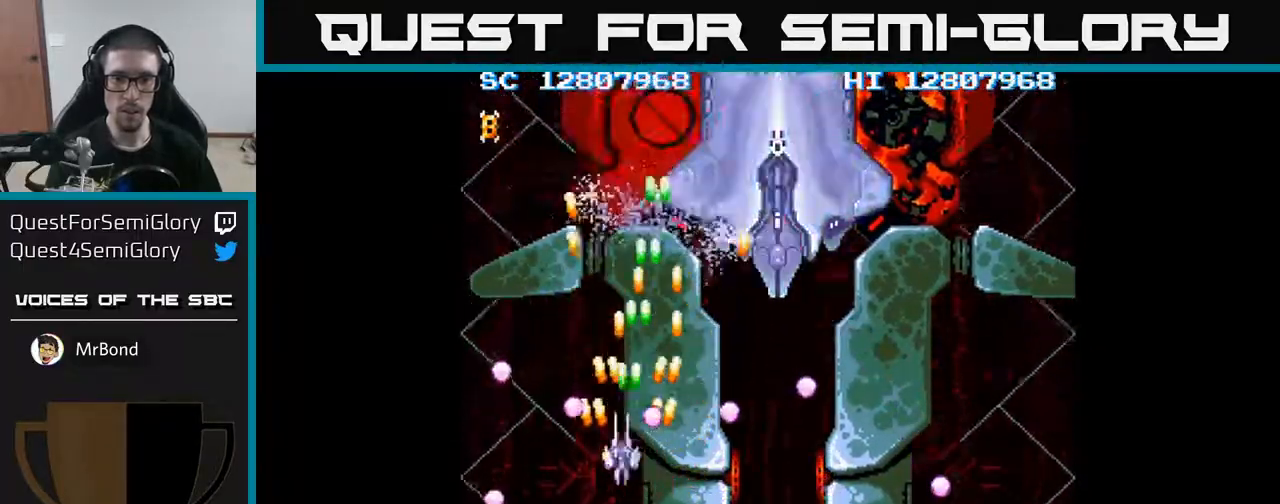
{"buttons": ["A", "DPAD_UP"], "events": [[67, "DPAD_LEFT", "up"]]}
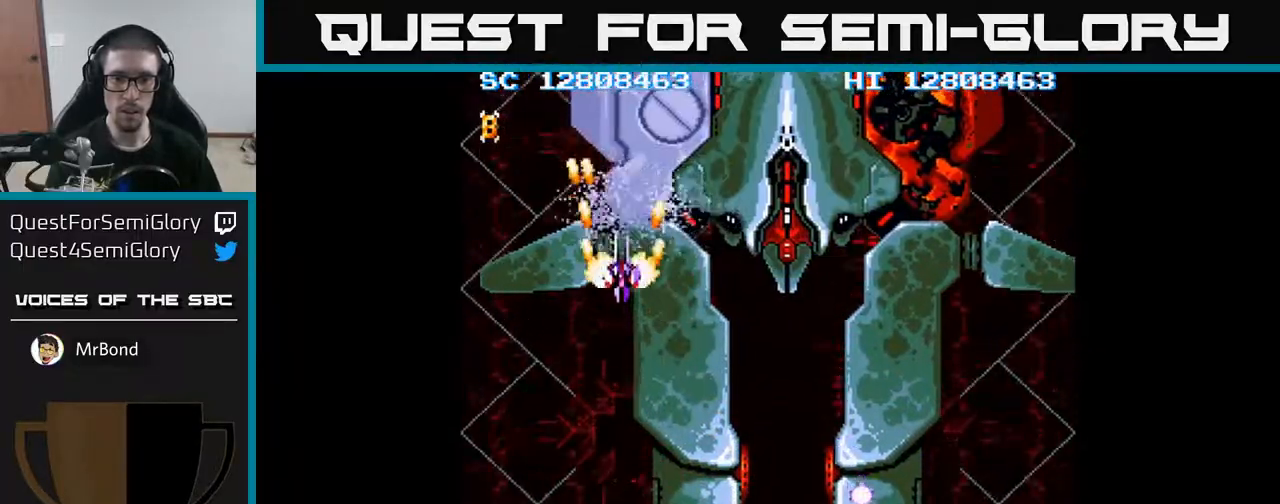
{"buttons": ["A"], "events": [[67, "DPAD_UP", "up"], [200, "DPAD_RIGHT", "down"], [217, "DPAD_UP", "down"], [233, "DPAD_UP", "up"], [250, "DPAD_RIGHT", "up"]]}
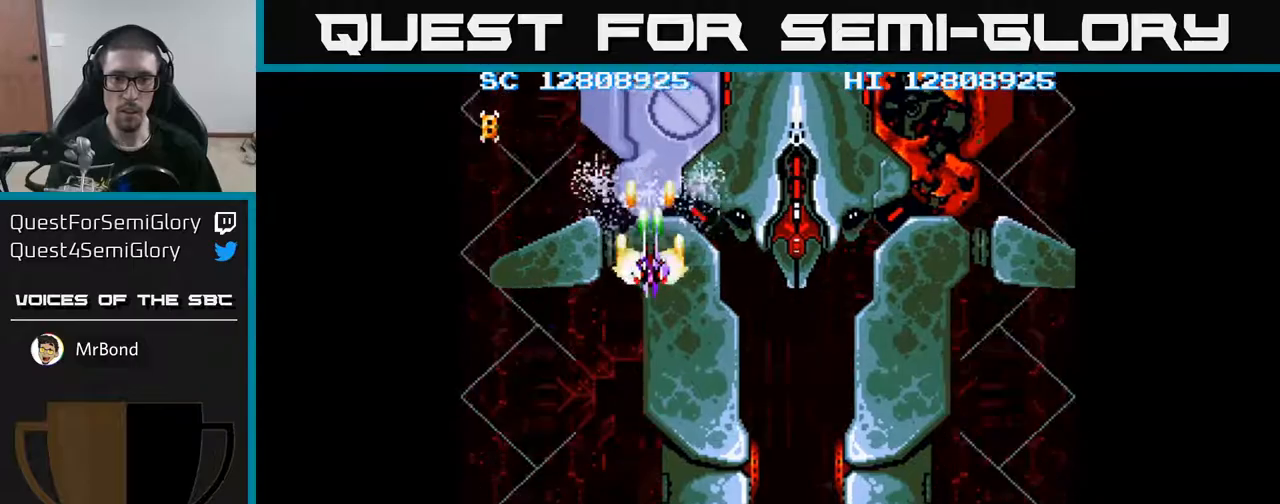
{"buttons": ["A"], "events": [[300, "DPAD_UP", "down"], [350, "DPAD_UP", "up"]]}
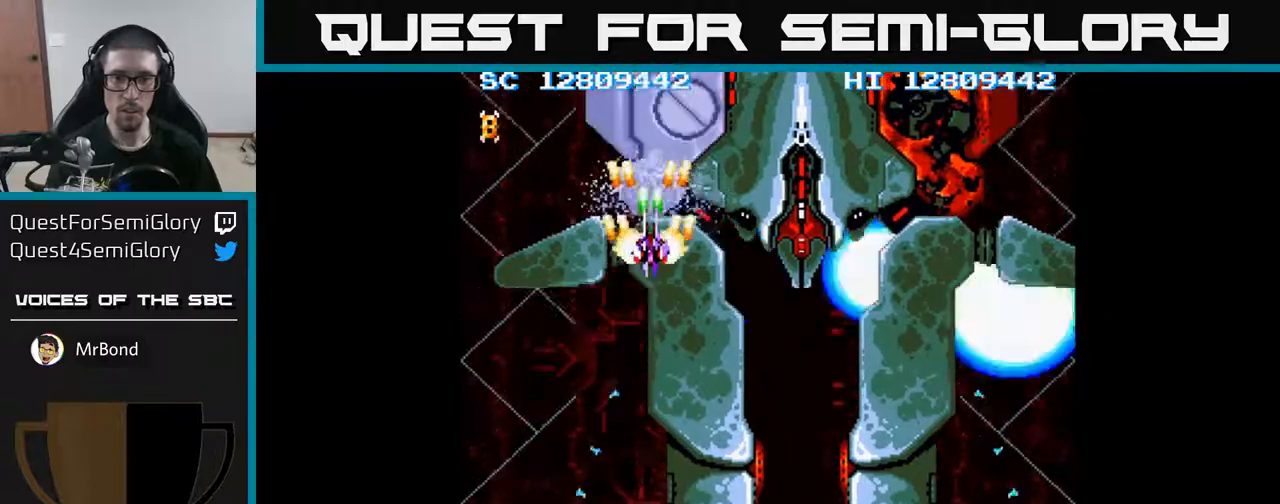
{"buttons": ["A"], "events": []}
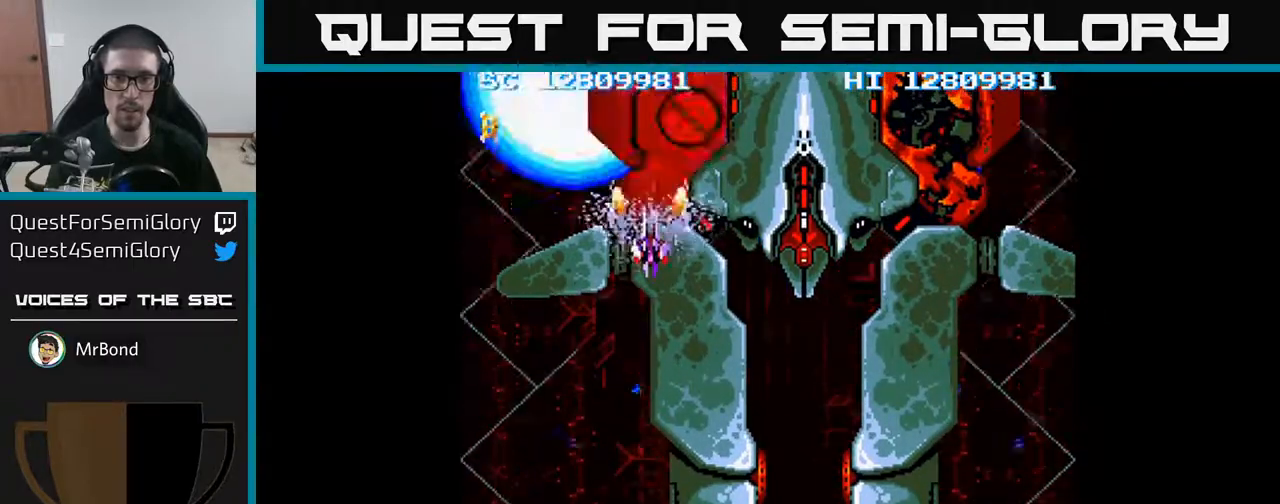
{"buttons": ["A"], "events": [[117, "DPAD_DOWN", "down"], [183, "DPAD_DOWN", "up"]]}
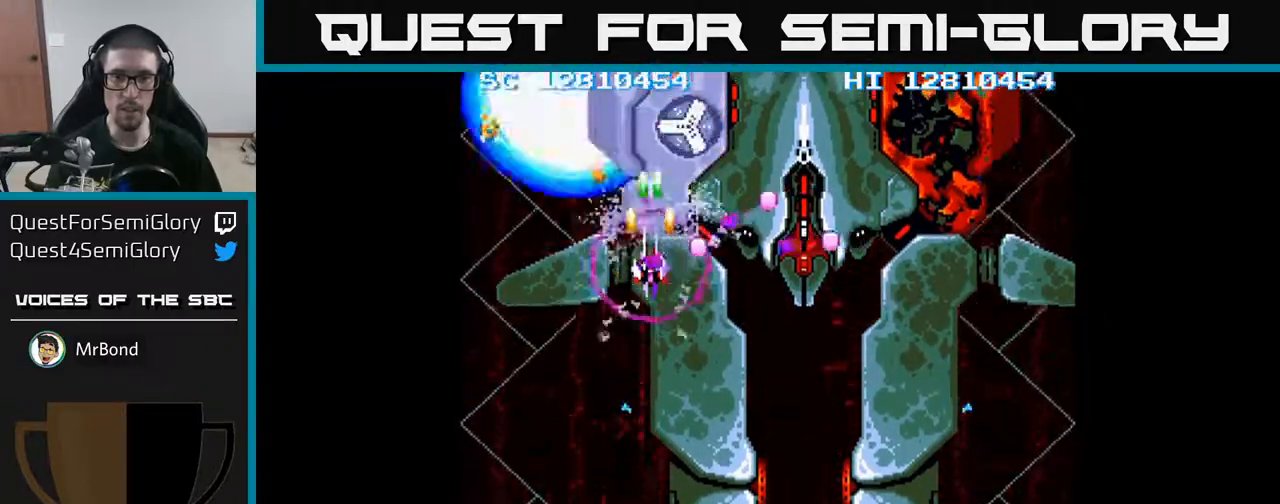
{"buttons": ["A", "DPAD_DOWN"], "events": [[83, "DPAD_DOWN", "down"]]}
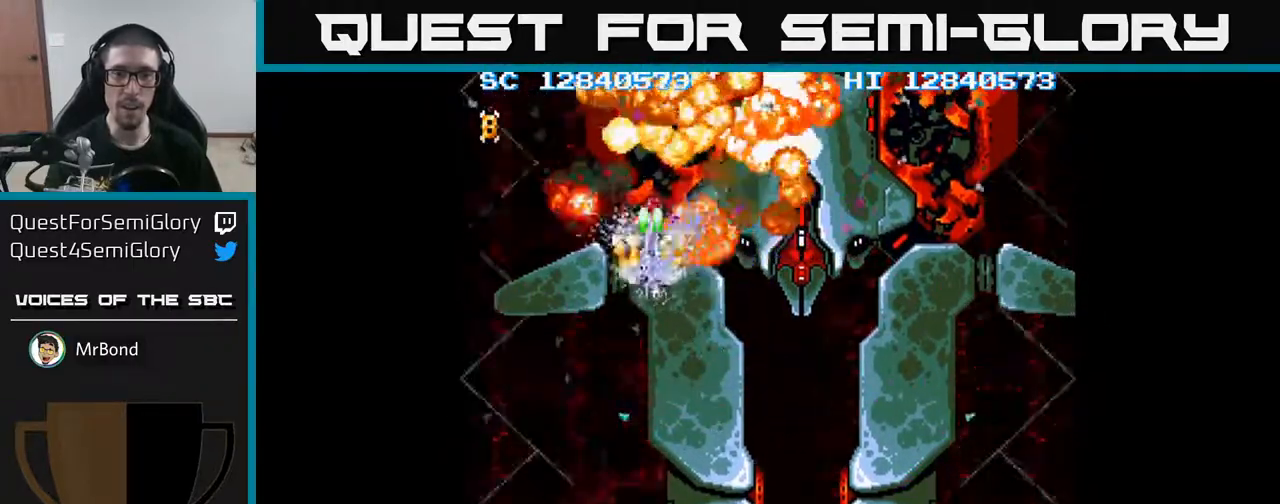
{"buttons": ["A", "DPAD_RIGHT"], "events": [[67, "DPAD_RIGHT", "down"], [150, "DPAD_DOWN", "up"], [333, "DPAD_DOWN", "down"], [467, "DPAD_DOWN", "up"]]}
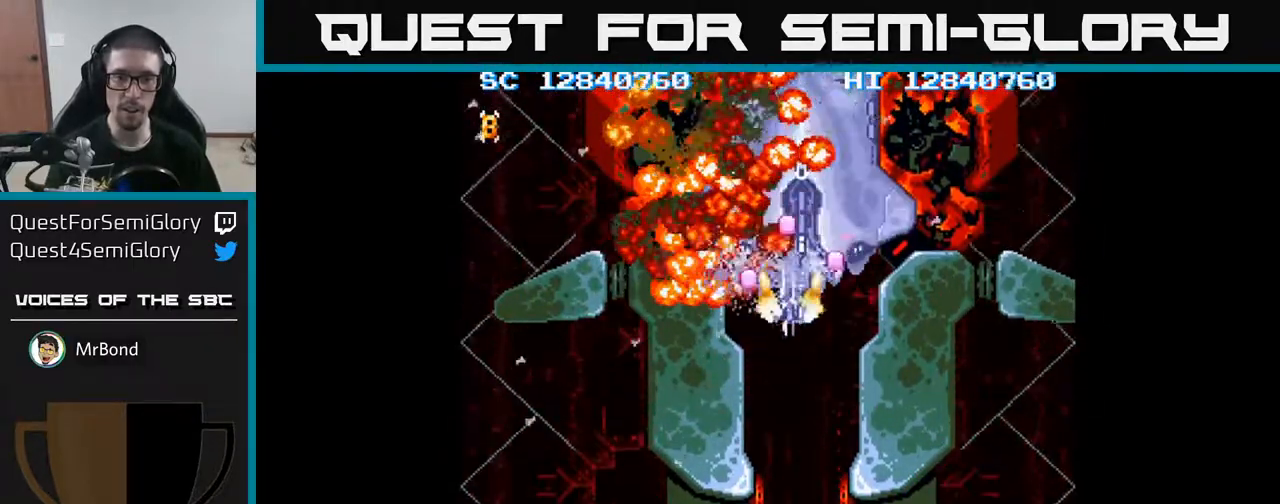
{"buttons": ["A", "DPAD_DOWN"], "events": [[50, "DPAD_DOWN", "down"], [67, "DPAD_RIGHT", "up"]]}
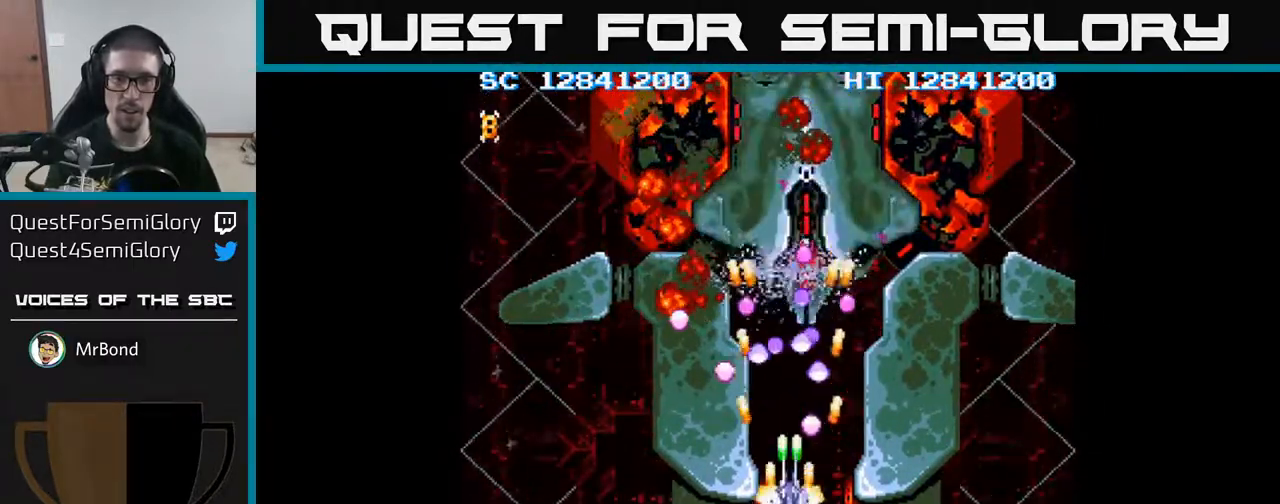
{"buttons": ["A"], "events": [[233, "DPAD_DOWN", "up"]]}